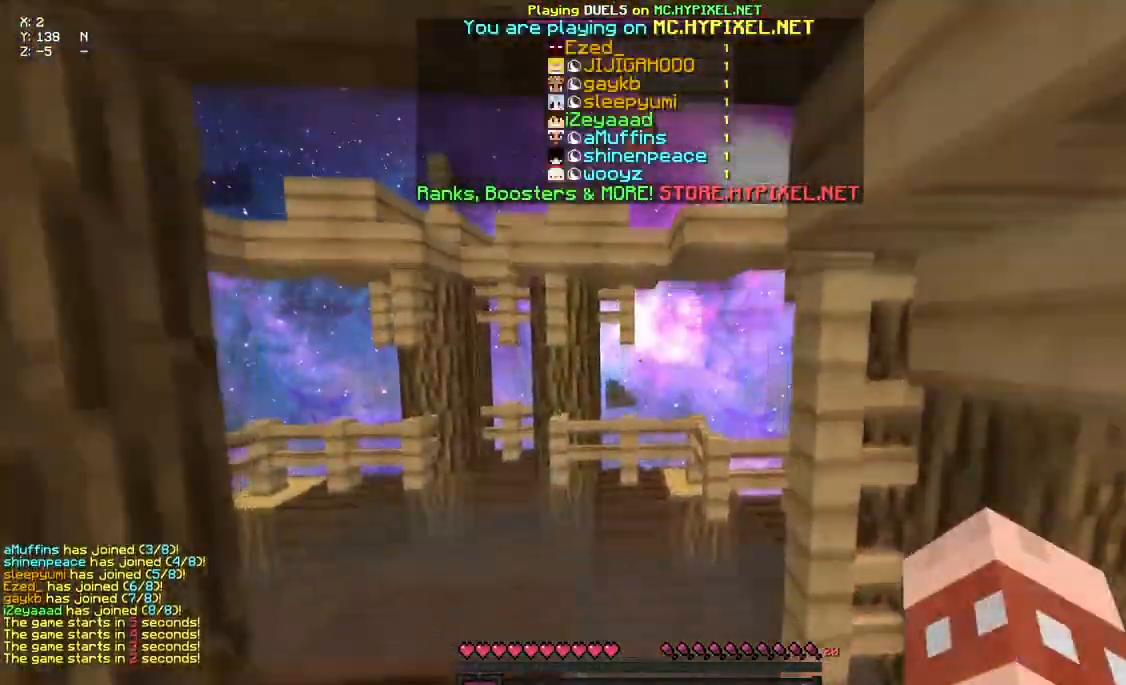
Gameplay with keyboard and mouse; each line is a JSON object with the keys and mouse buttons held at the frame after it. "events" lists presses ("down") and releases ("up") of "a", "d", "s", "space", "w", "mouse_left" and "mouse_right" between this image and that frame as [ms after this image, input, new state], when the widget could be followed in between. "mouse_left", "mouse_right" = the "left", "right" buttons of the "mouse" list. No other keys are recorded. Fast repeated clicks can show as one long hold. Mouse movement is not recorded.
{"keys": ["w"], "mouse": [], "events": [[417, "mouse_right", "up"], [417, "space", "up"], [483, "mouse_left", "up"]]}
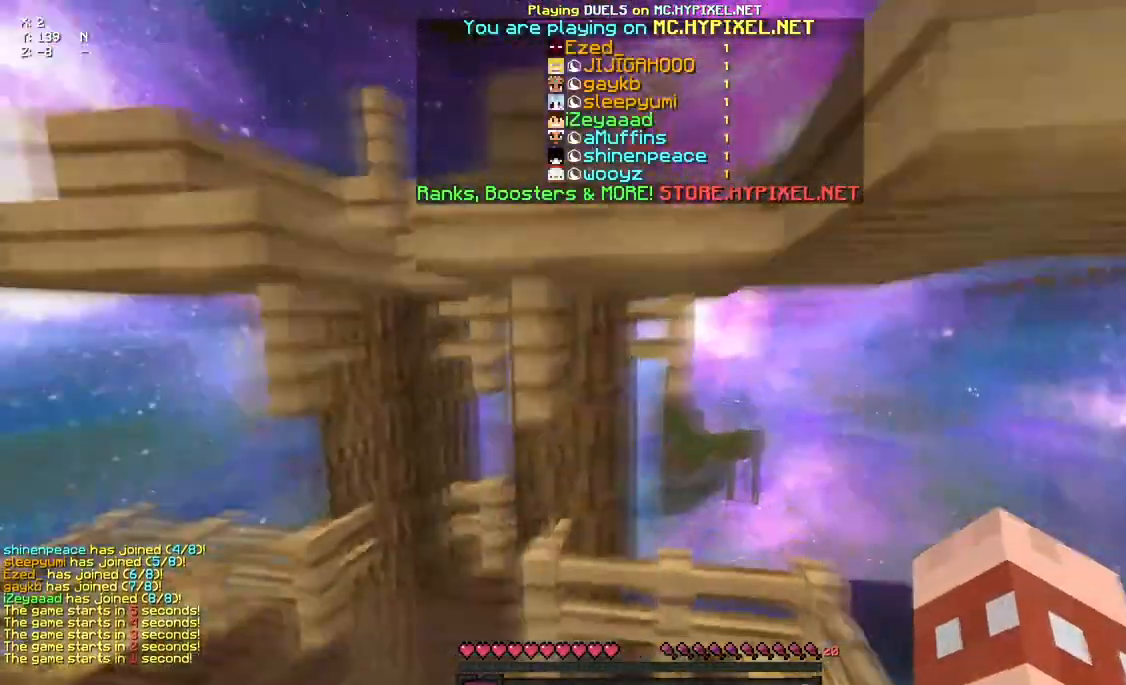
{"keys": ["space", "w"], "mouse": [], "events": [[367, "space", "down"]]}
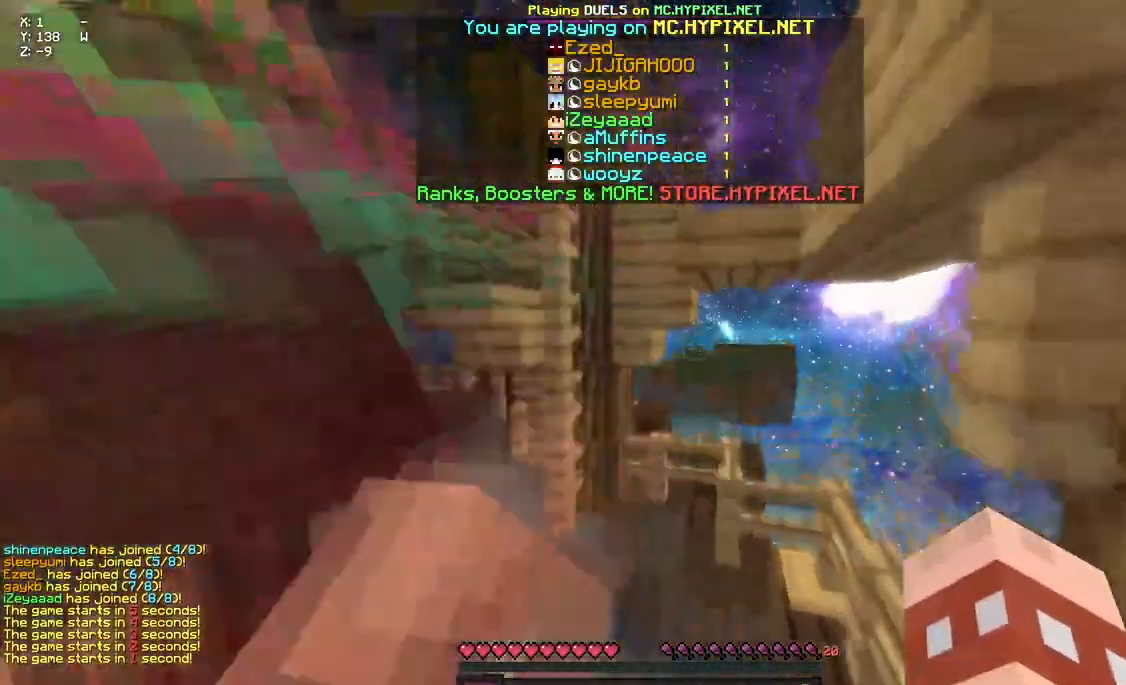
{"keys": ["w"], "mouse": [], "events": [[250, "space", "up"]]}
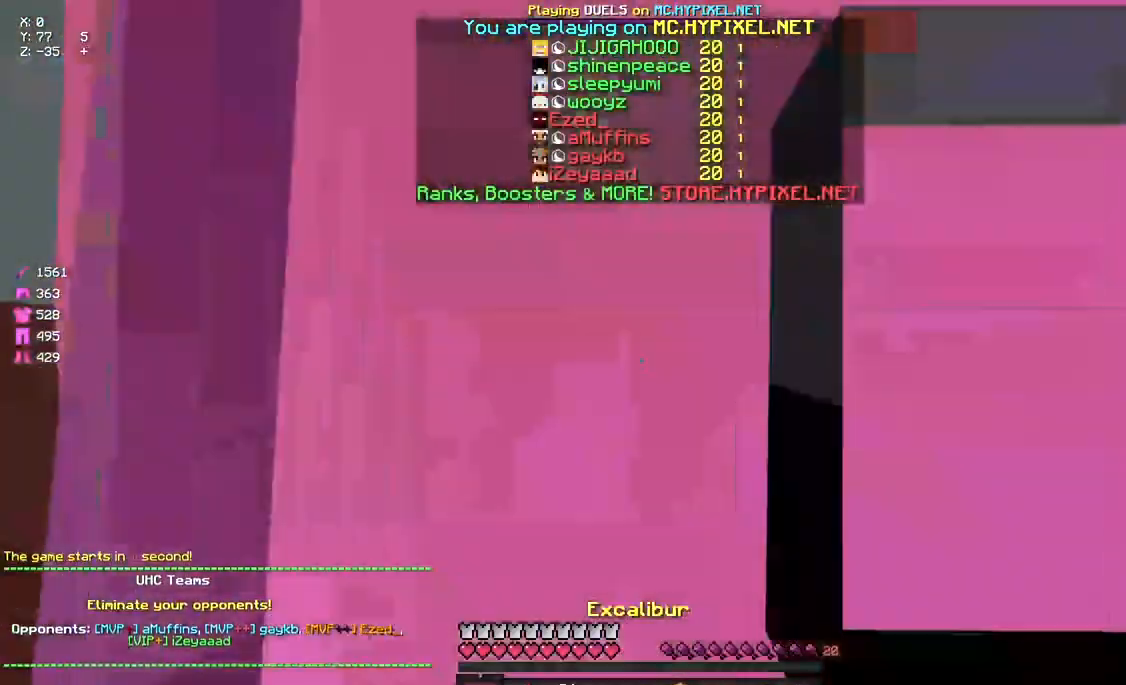
{"keys": ["space", "w"], "mouse": [], "events": [[450, "space", "down"]]}
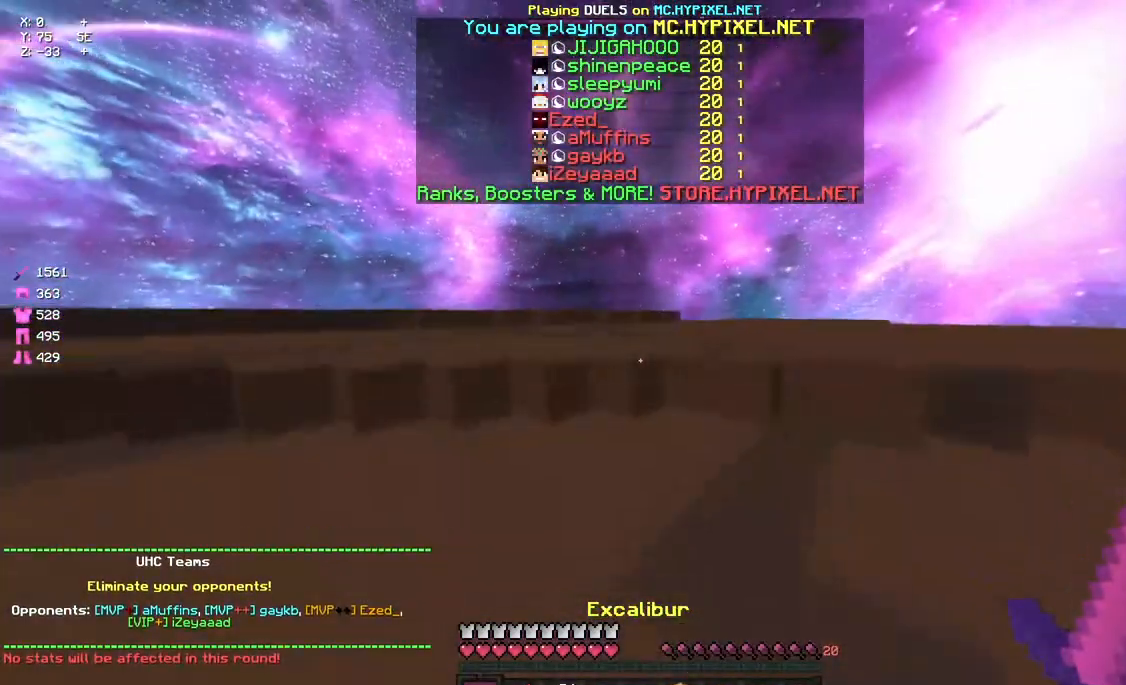
{"keys": ["w"], "mouse": ["right"], "events": [[267, "mouse_left", "down"], [267, "space", "up"], [333, "mouse_left", "up"], [500, "mouse_right", "down"]]}
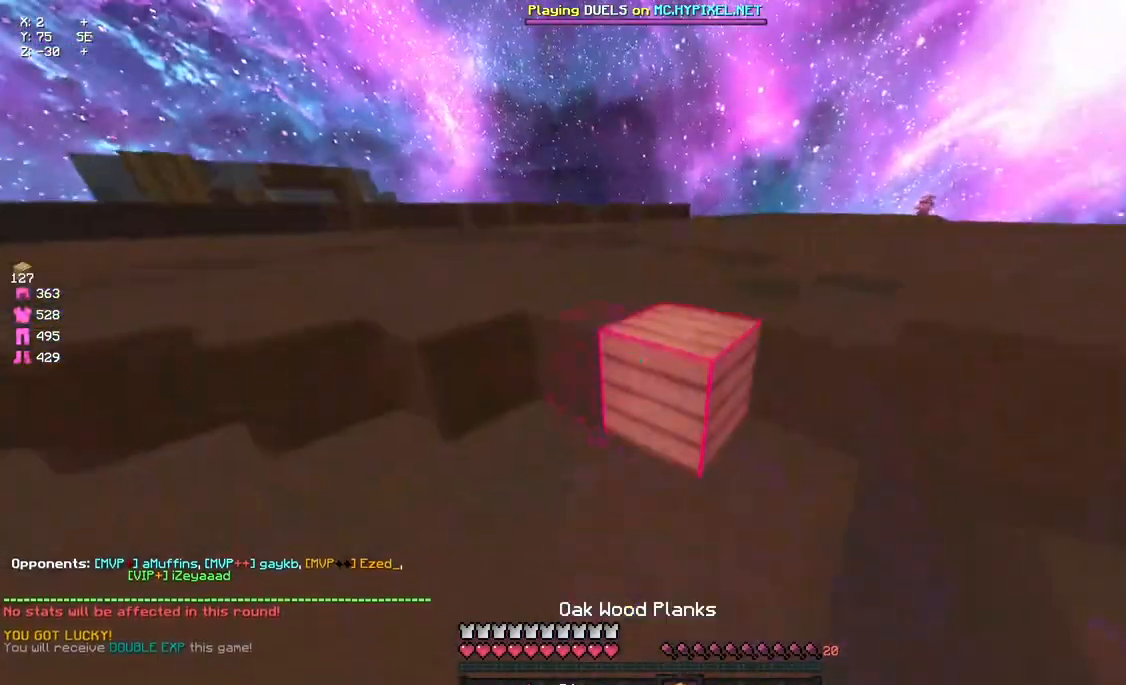
{"keys": [], "mouse": [], "events": [[50, "mouse_right", "up"], [50, "space", "down"], [100, "mouse_left", "down"], [167, "w", "up"], [217, "mouse_left", "up"], [217, "space", "up"], [267, "s", "down"], [317, "mouse_left", "down"], [433, "s", "up"], [483, "mouse_left", "up"]]}
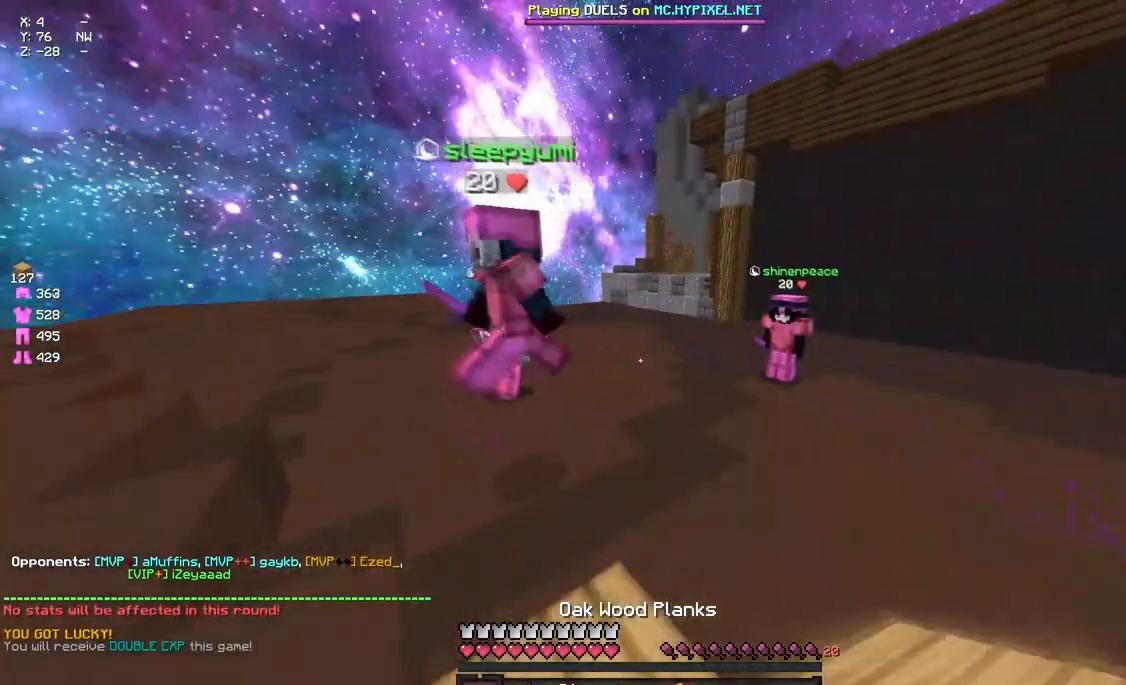
{"keys": [], "mouse": ["left", "right"], "events": [[150, "mouse_left", "down"], [150, "mouse_right", "down"]]}
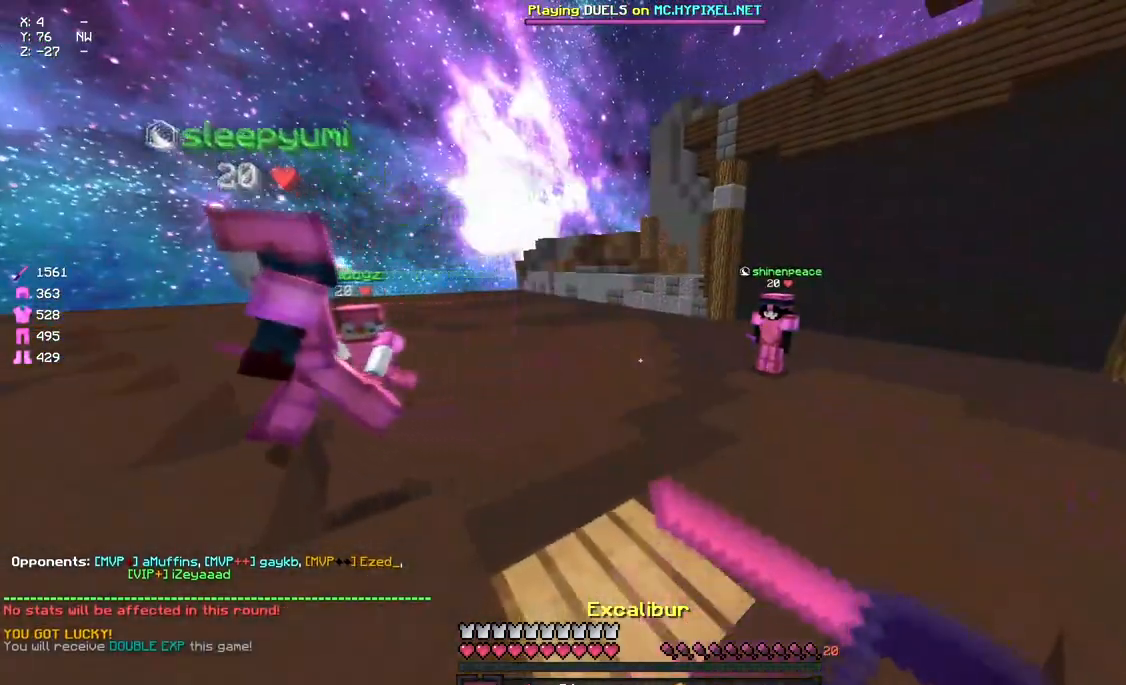
{"keys": [], "mouse": [], "events": [[83, "w", "down"], [133, "mouse_left", "up"], [133, "mouse_right", "up"], [233, "w", "up"]]}
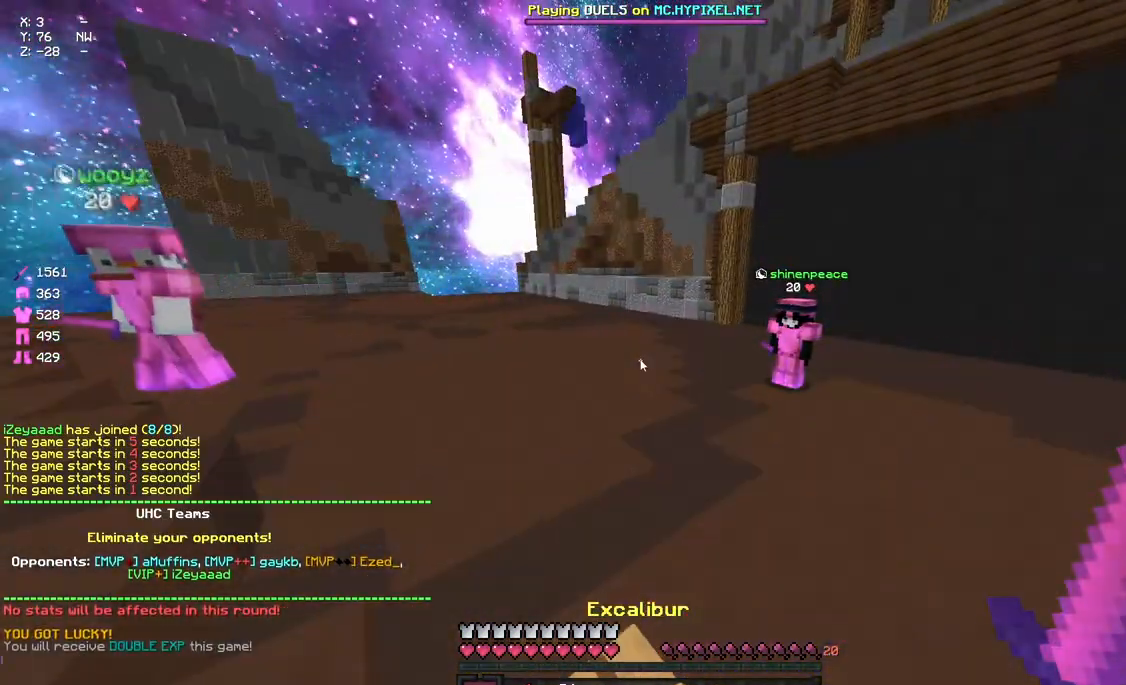
{"keys": [], "mouse": [], "events": []}
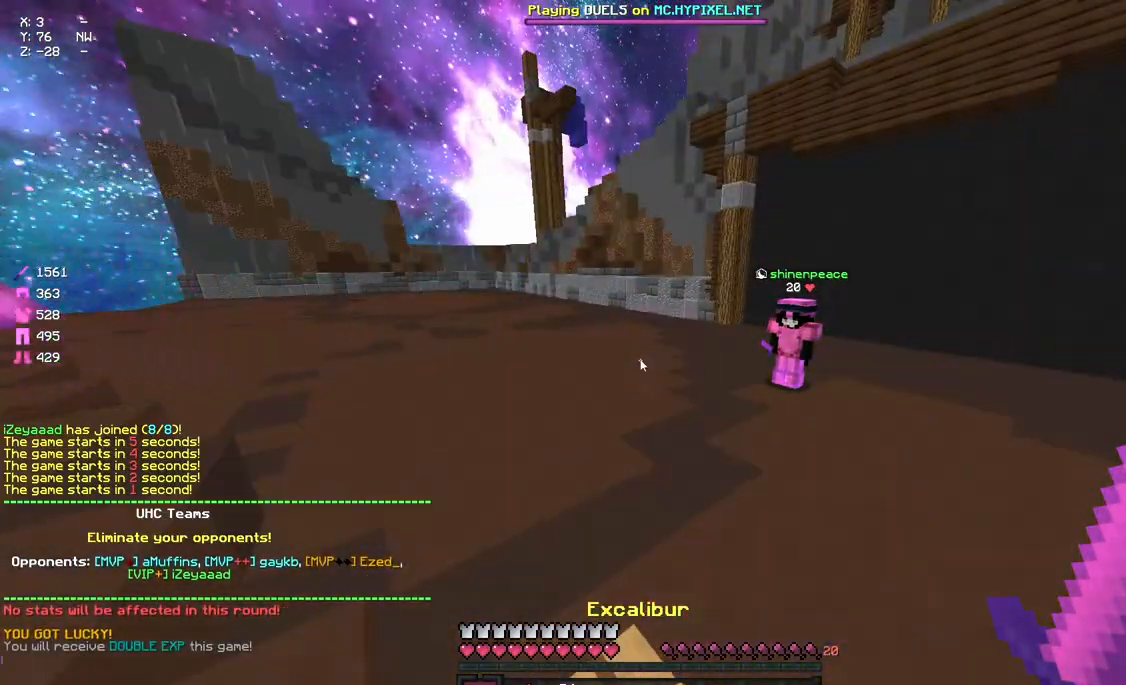
{"keys": [], "mouse": [], "events": []}
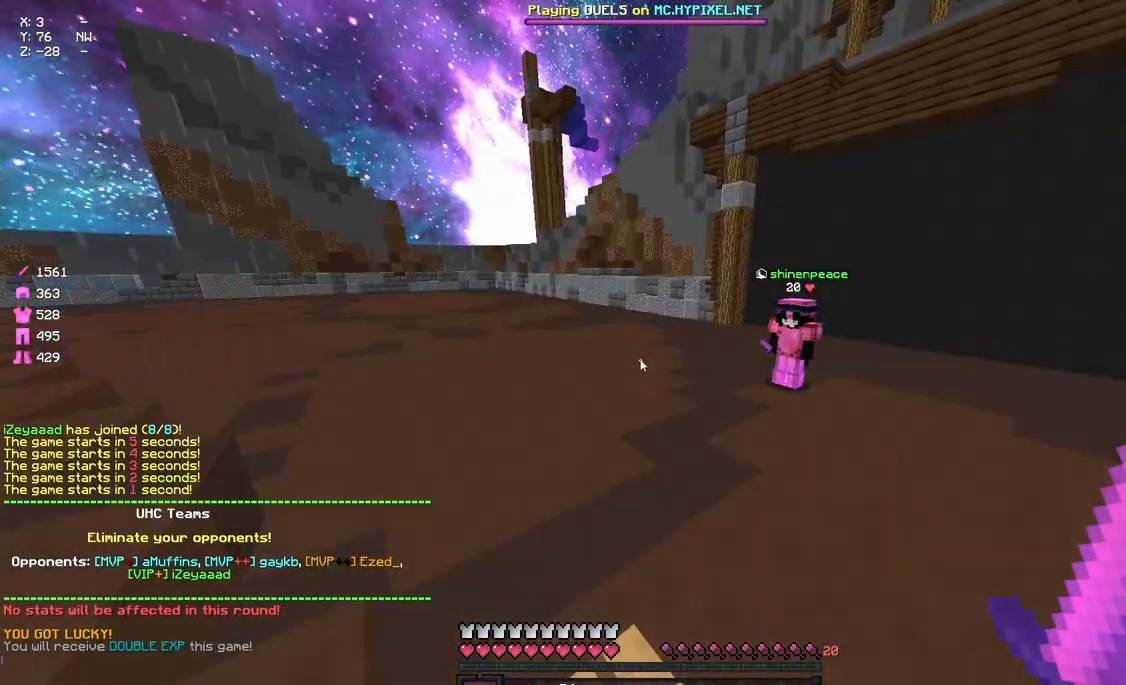
{"keys": [], "mouse": [], "events": []}
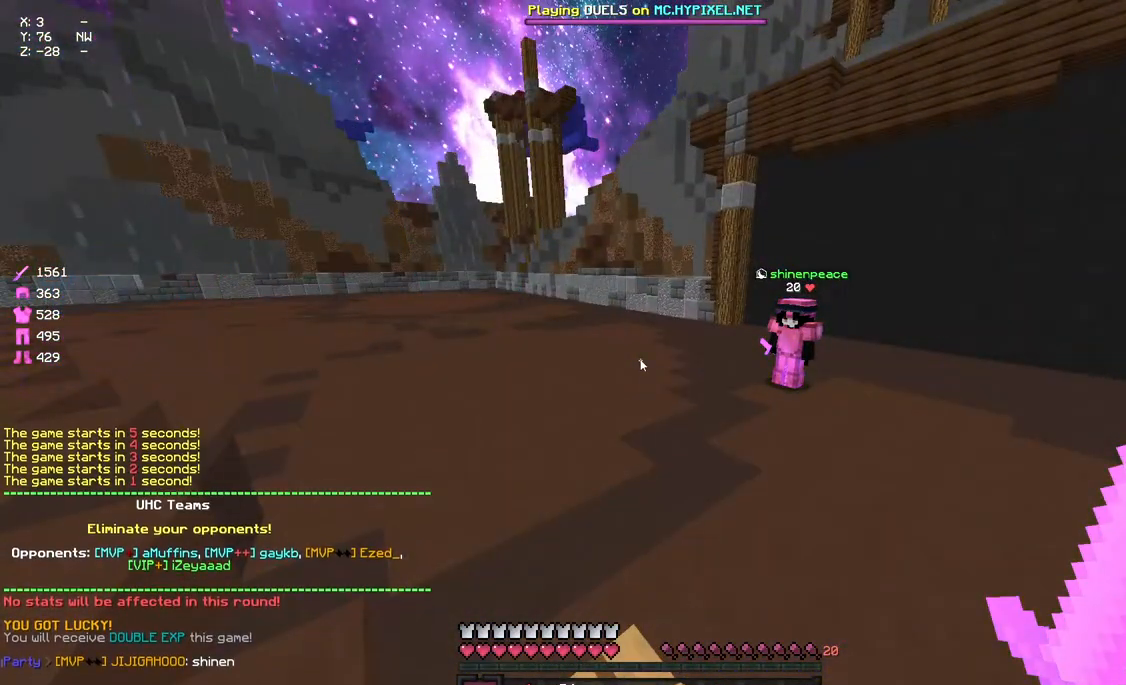
{"keys": [], "mouse": [], "events": []}
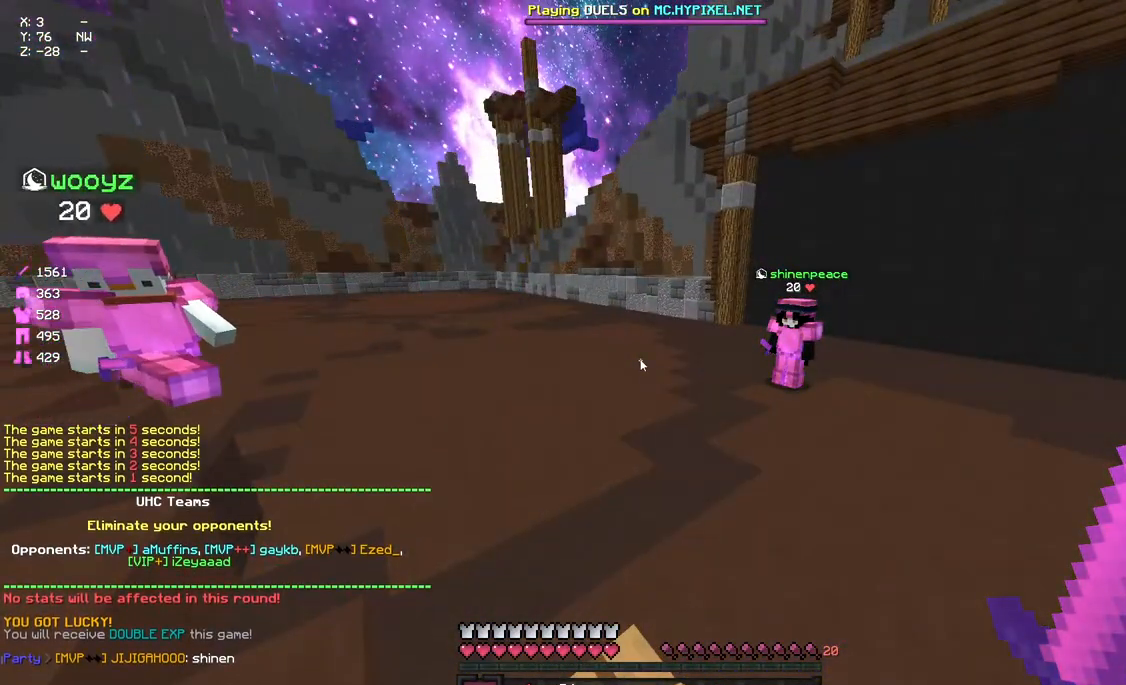
{"keys": [], "mouse": [], "events": []}
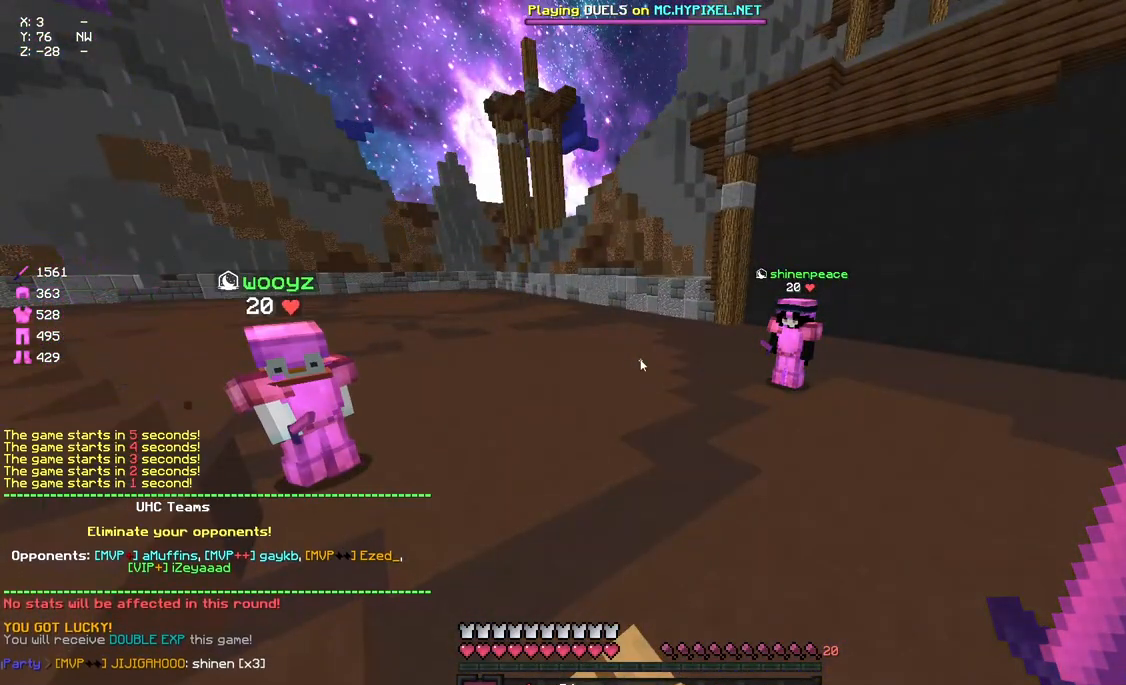
{"keys": [], "mouse": [], "events": []}
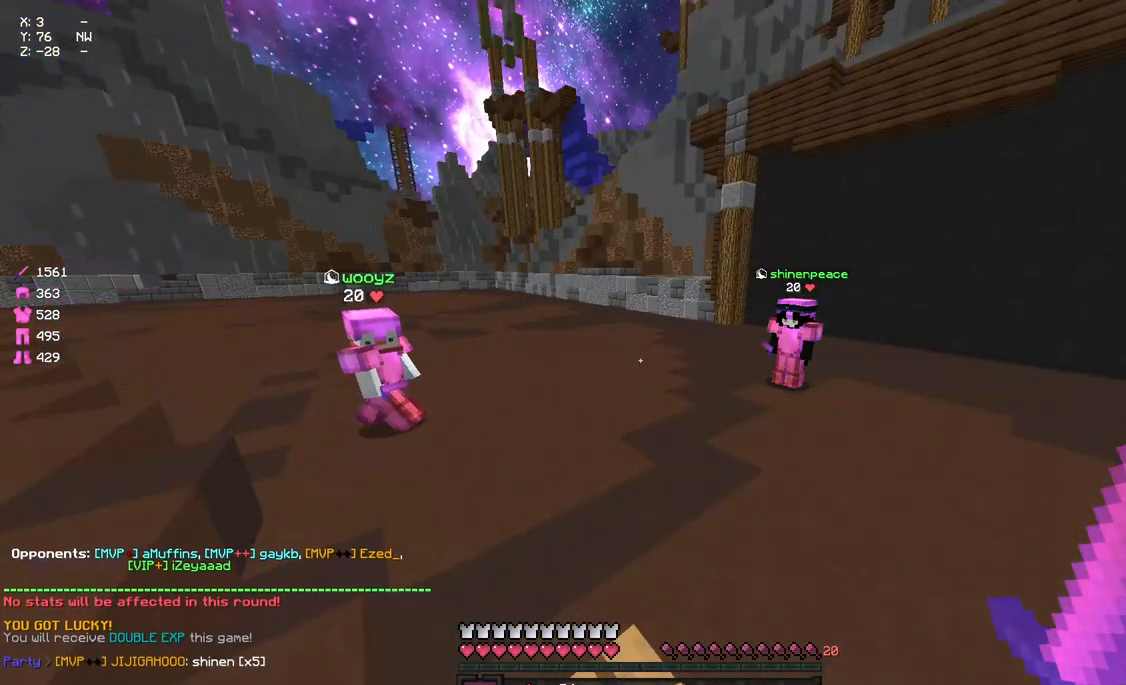
{"keys": [], "mouse": [], "events": []}
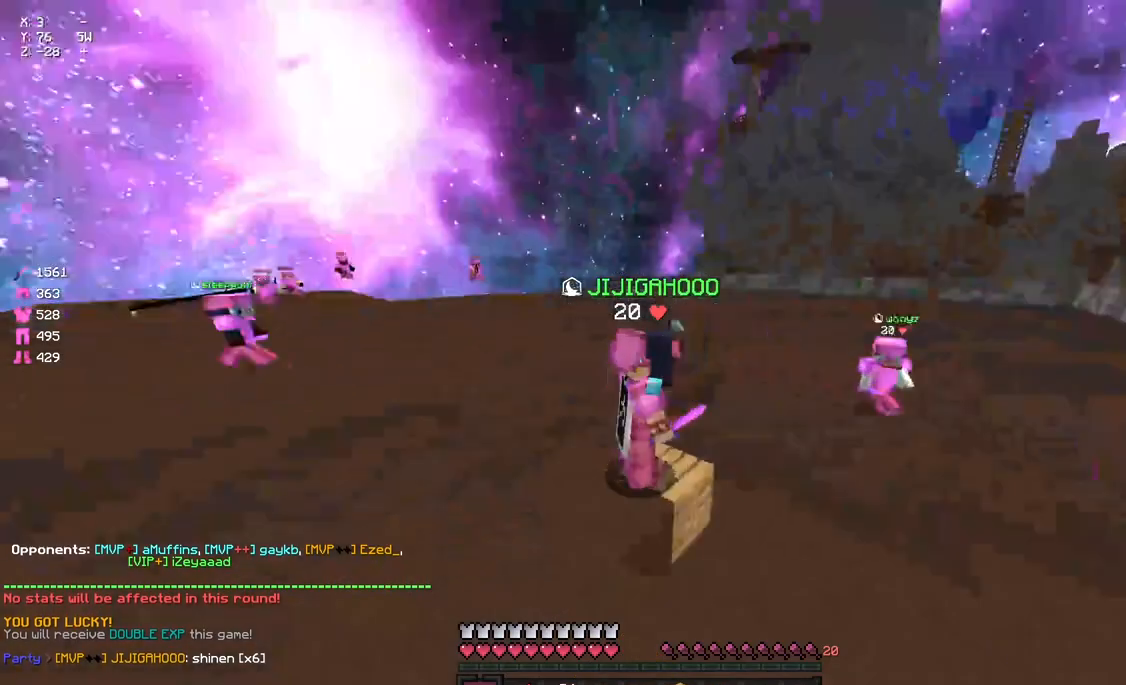
{"keys": ["w"], "mouse": [], "events": [[433, "w", "down"]]}
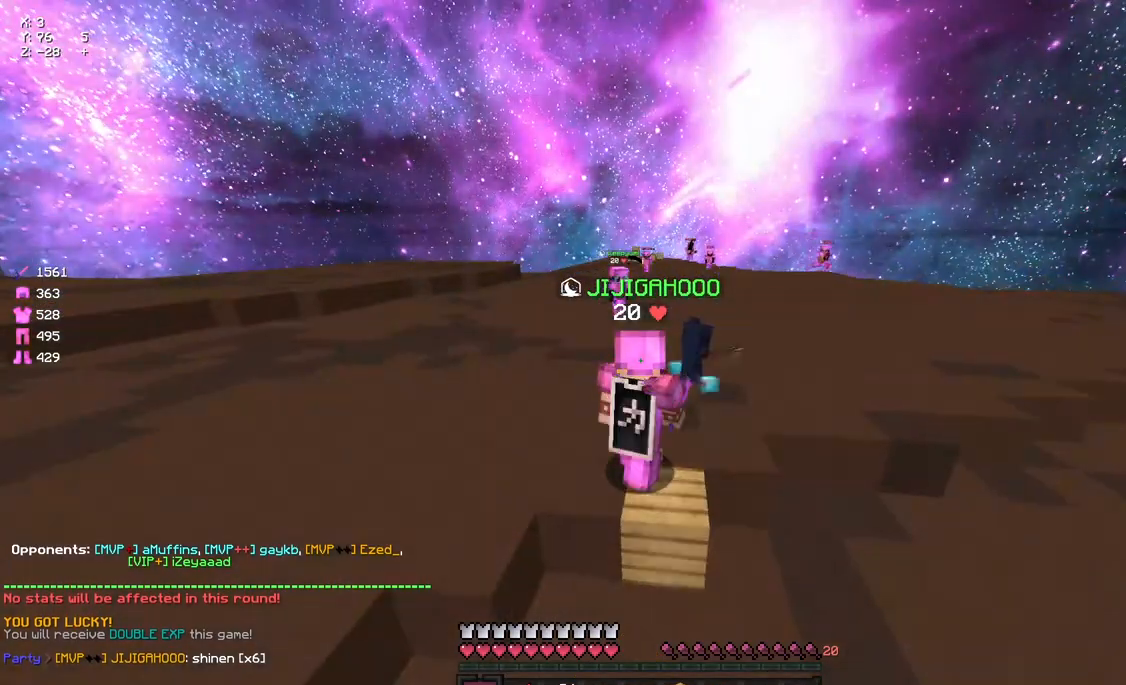
{"keys": ["w"], "mouse": ["left"], "events": [[50, "mouse_left", "down"], [433, "mouse_left", "up"], [483, "mouse_left", "down"]]}
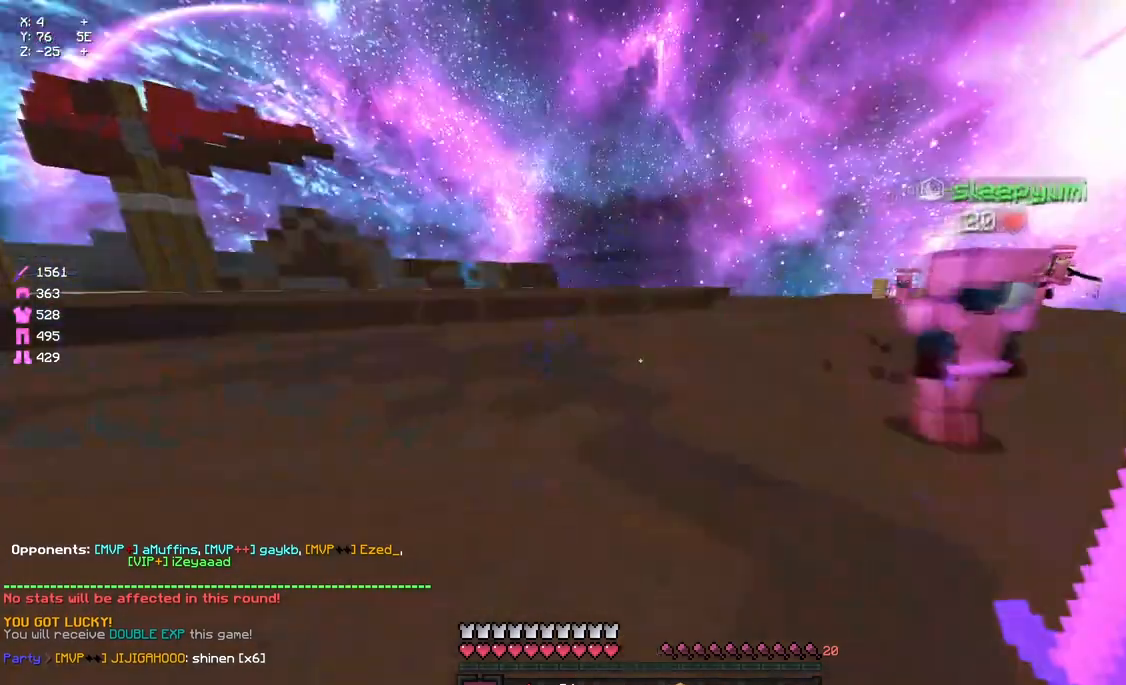
{"keys": ["a", "w"], "mouse": [], "events": [[33, "space", "down"], [83, "mouse_left", "up"], [200, "a", "down"], [250, "space", "up"]]}
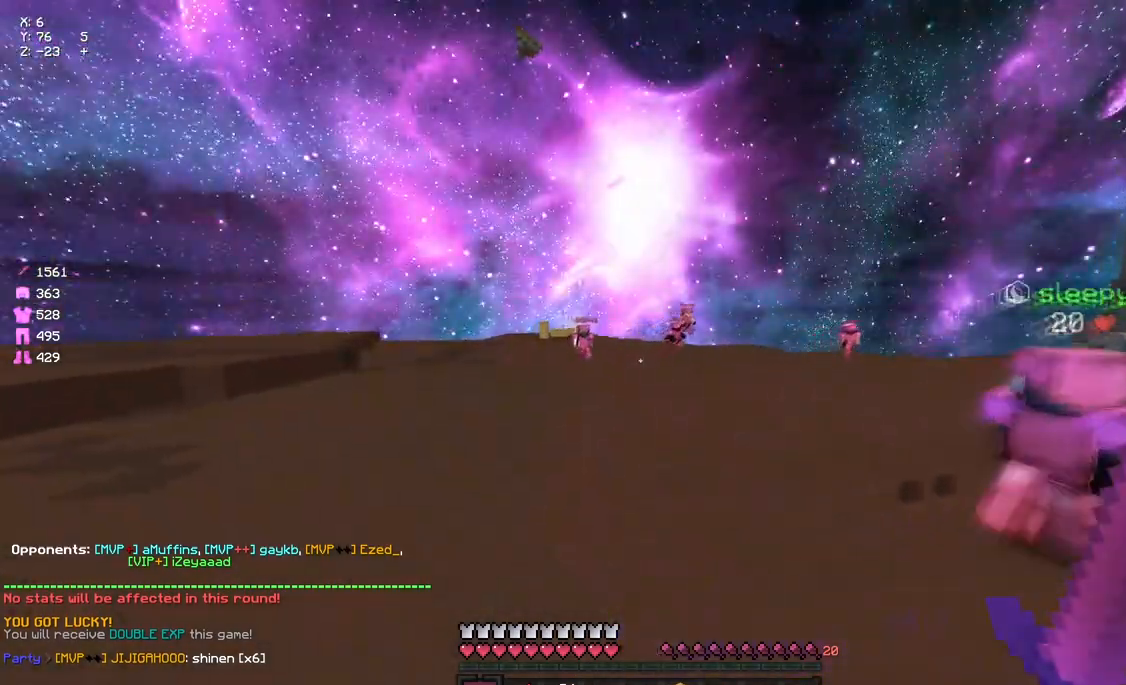
{"keys": ["a", "w"], "mouse": [], "events": [[133, "mouse_left", "down"], [133, "w", "up"], [200, "a", "up"], [250, "a", "down"], [300, "w", "down"], [417, "mouse_left", "up"]]}
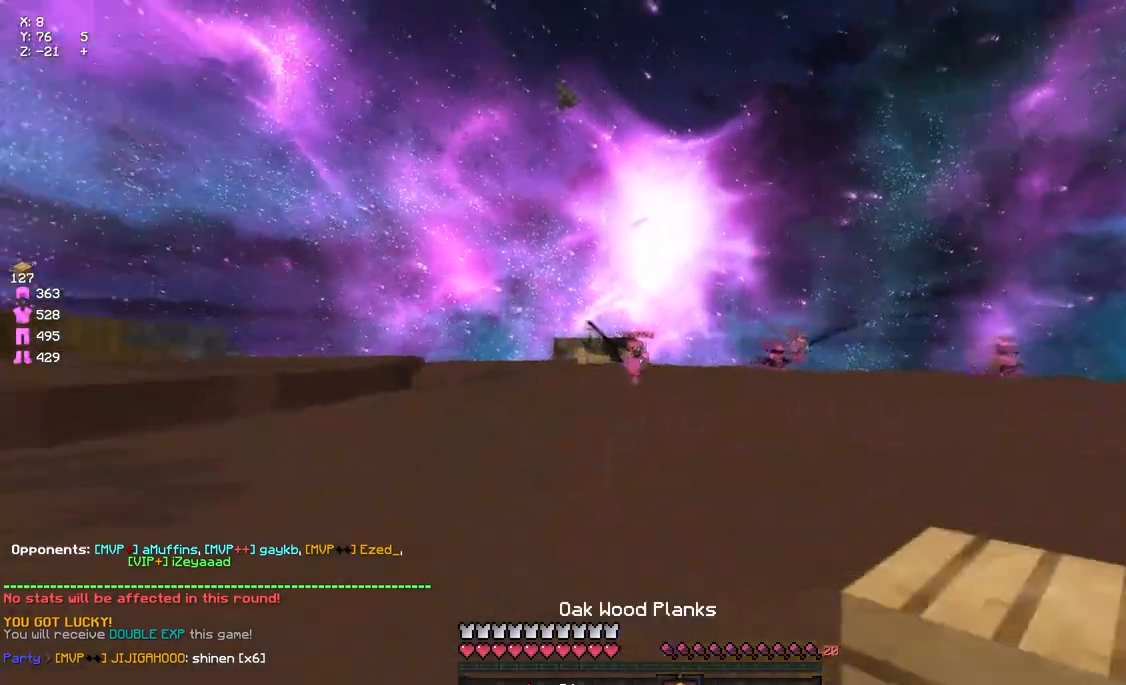
{"keys": ["d", "w"], "mouse": [], "events": [[133, "mouse_right", "down"], [233, "mouse_right", "up"], [283, "a", "up"], [283, "d", "down"]]}
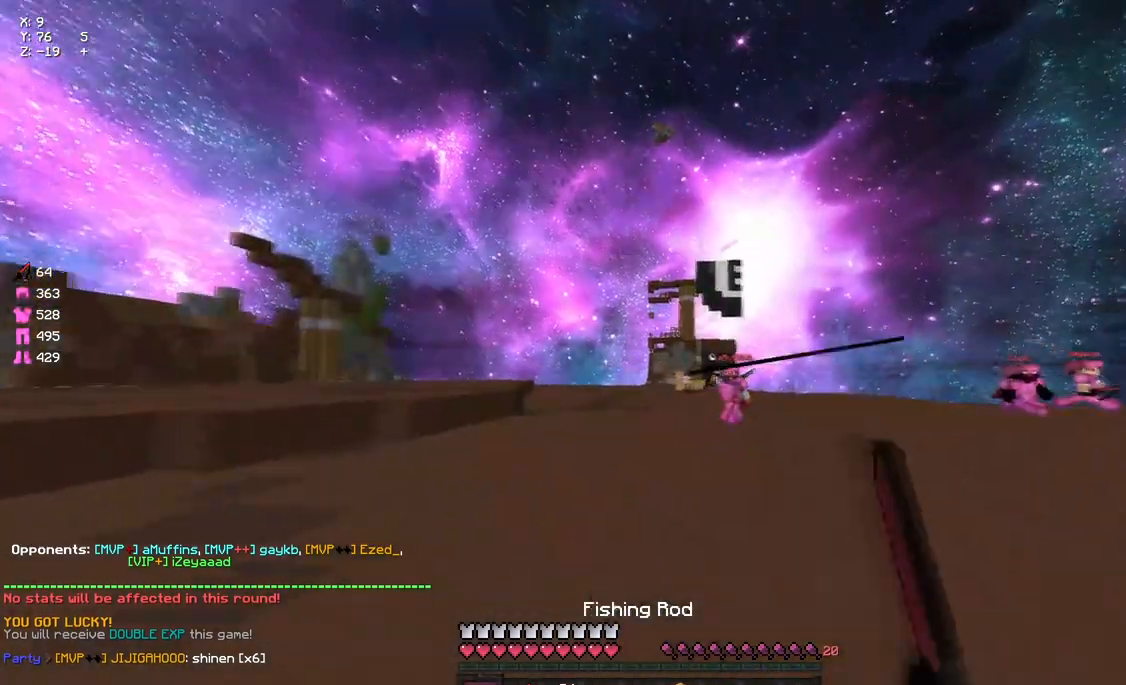
{"keys": ["a", "w"], "mouse": [], "events": [[117, "d", "up"], [117, "mouse_right", "down"], [167, "a", "down"], [283, "mouse_right", "up"]]}
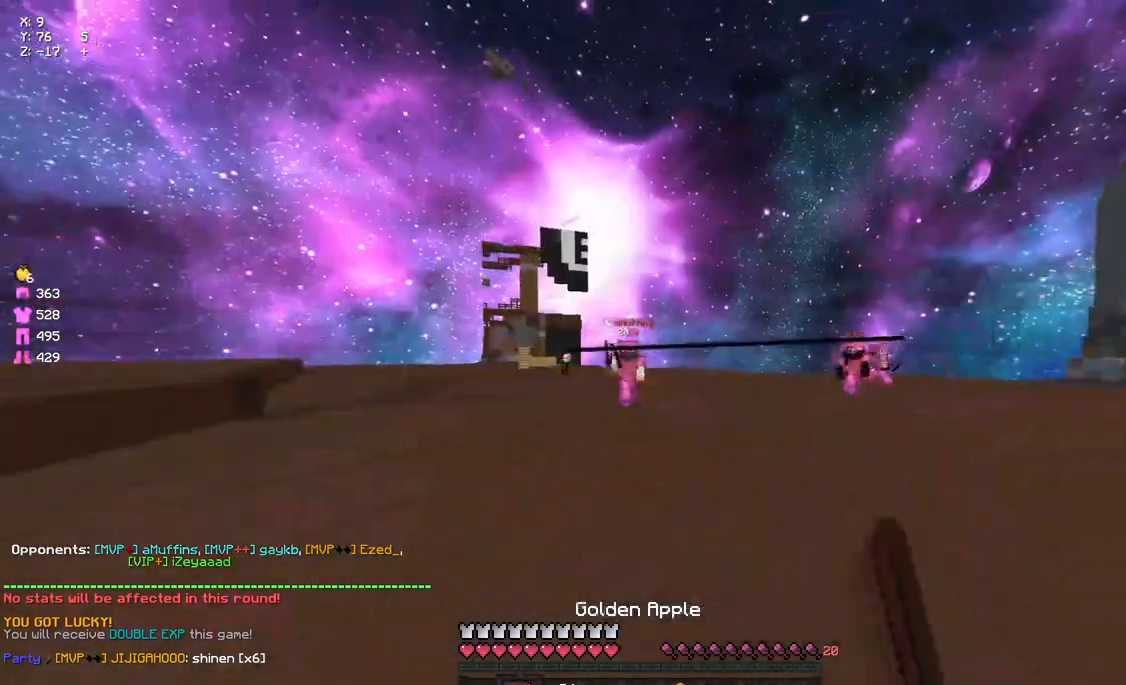
{"keys": ["a", "w"], "mouse": [], "events": [[50, "mouse_right", "down"], [100, "mouse_right", "up"], [367, "mouse_right", "down"], [483, "mouse_right", "up"]]}
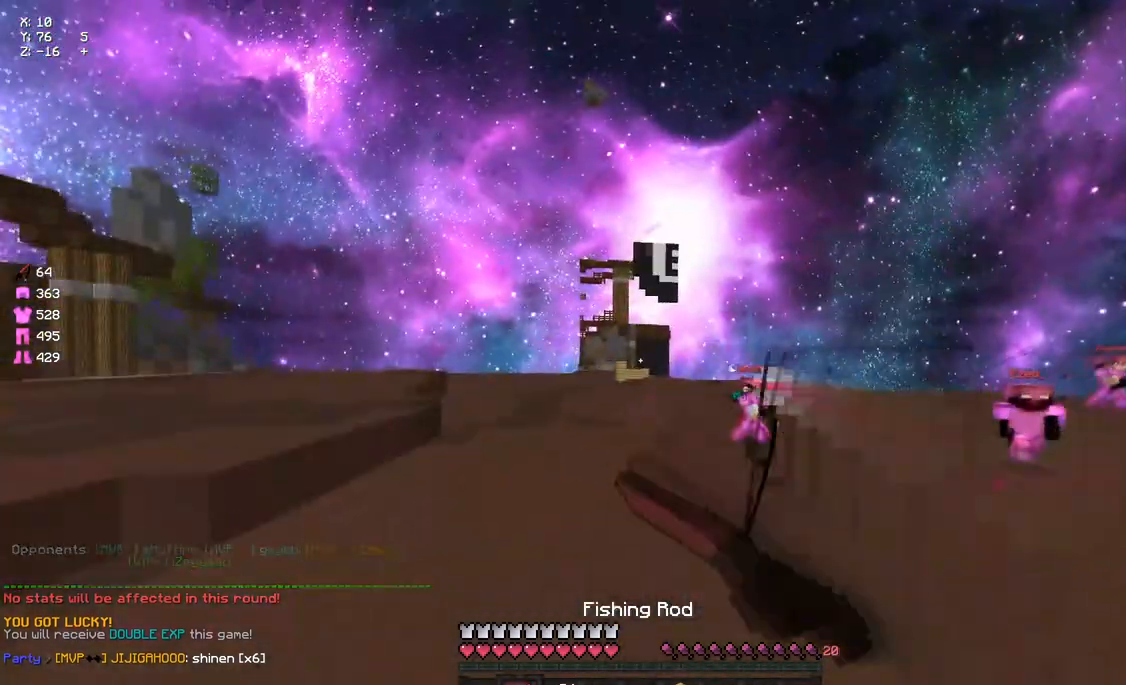
{"keys": ["d"], "mouse": [], "events": [[250, "mouse_right", "down"], [300, "a", "up"], [300, "mouse_right", "up"], [300, "w", "up"], [350, "d", "down"]]}
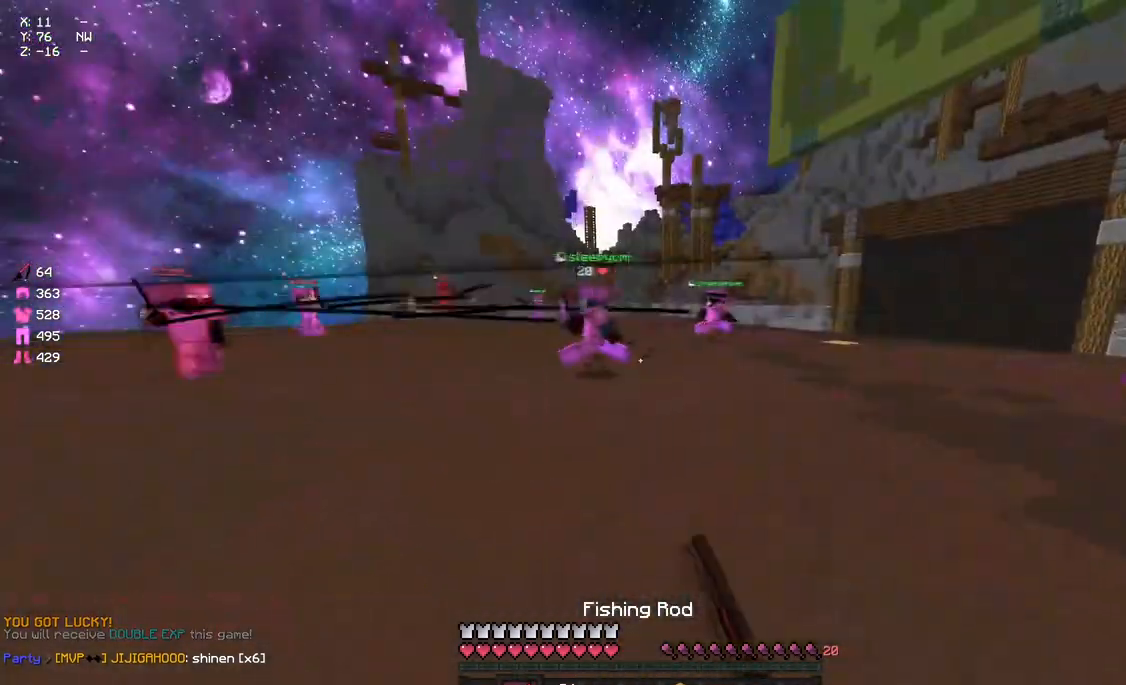
{"keys": [], "mouse": [], "events": [[17, "w", "down"], [233, "w", "up"], [467, "d", "up"]]}
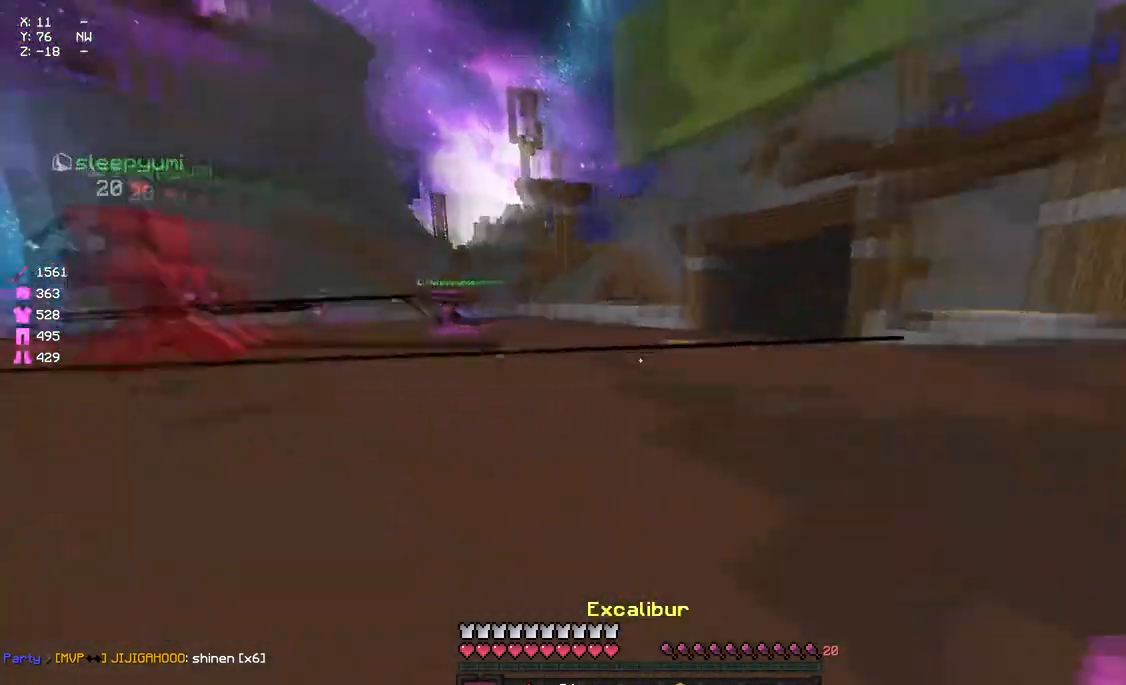
{"keys": ["a", "w"], "mouse": ["left"], "events": [[17, "d", "down"], [67, "a", "down"], [67, "w", "down"], [117, "d", "up"], [450, "mouse_left", "down"]]}
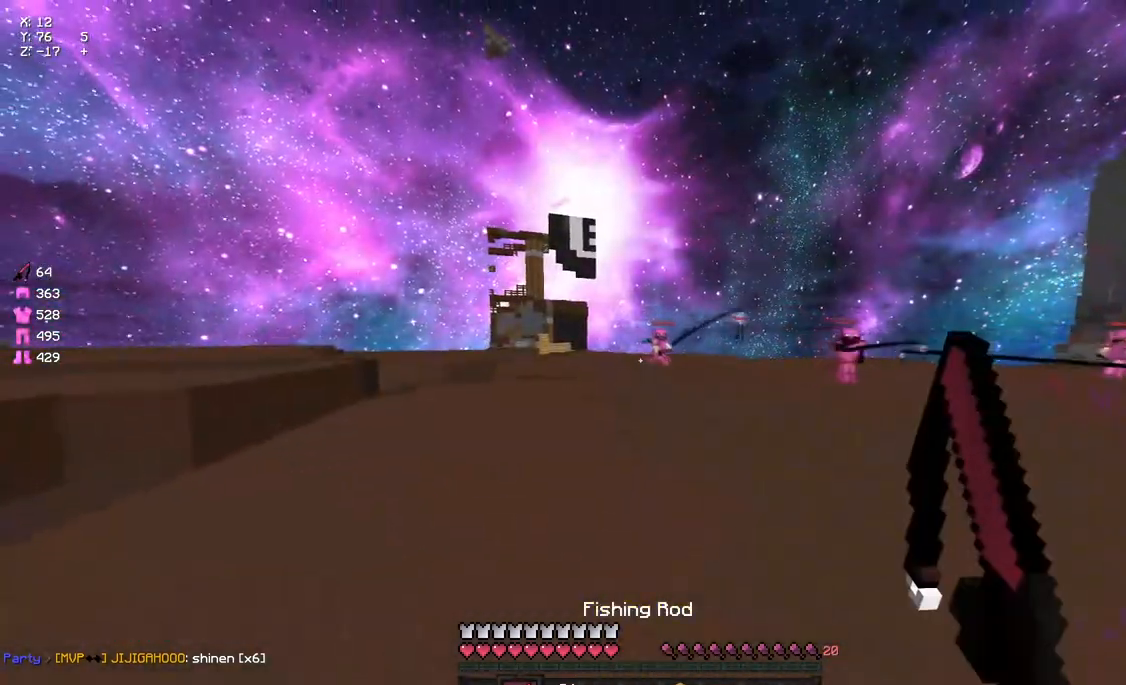
{"keys": ["d", "w"], "mouse": ["right"], "events": [[17, "mouse_left", "up"], [167, "d", "down"], [167, "mouse_right", "down"], [217, "a", "up"], [283, "mouse_right", "up"], [500, "mouse_right", "down"]]}
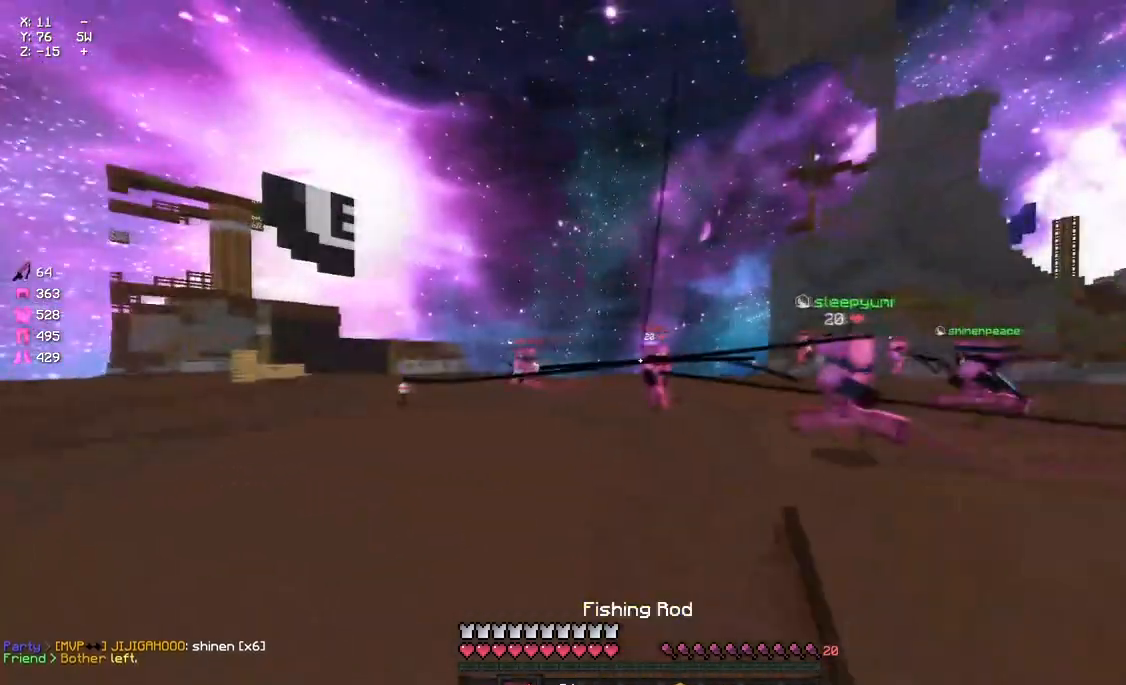
{"keys": ["a", "w"], "mouse": [], "events": [[117, "mouse_right", "up"], [383, "d", "up"], [383, "mouse_right", "down"], [433, "a", "down"], [500, "mouse_right", "up"]]}
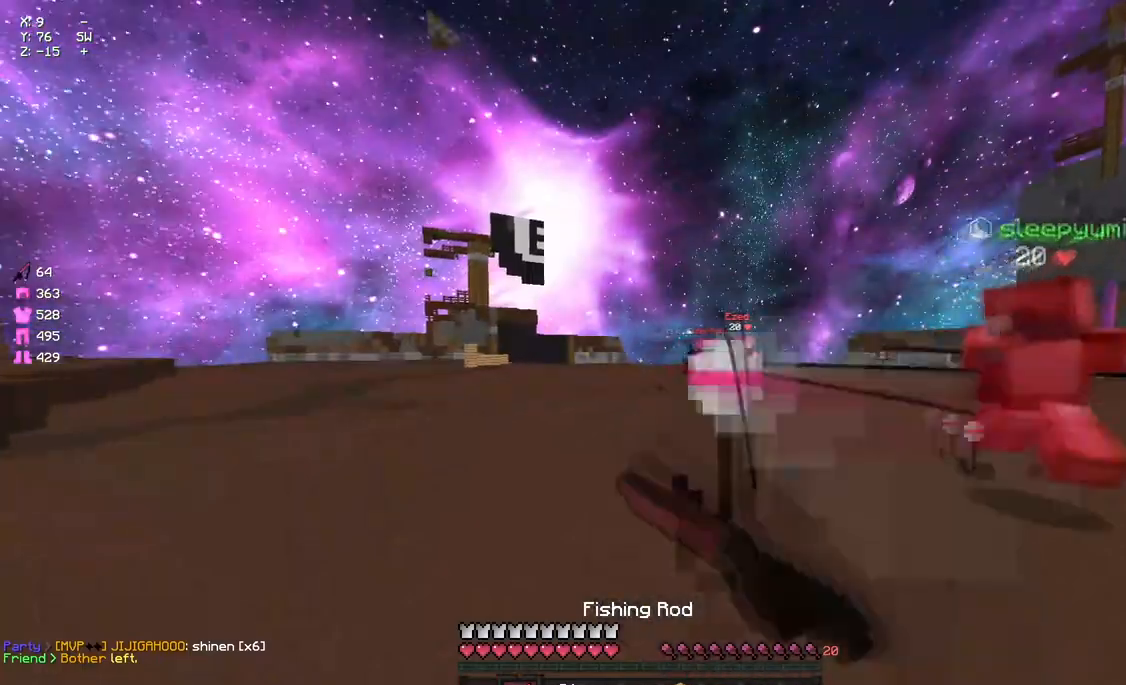
{"keys": ["d", "w"], "mouse": [], "events": [[217, "a", "up"], [217, "mouse_right", "down"], [267, "d", "down"], [267, "mouse_right", "up"]]}